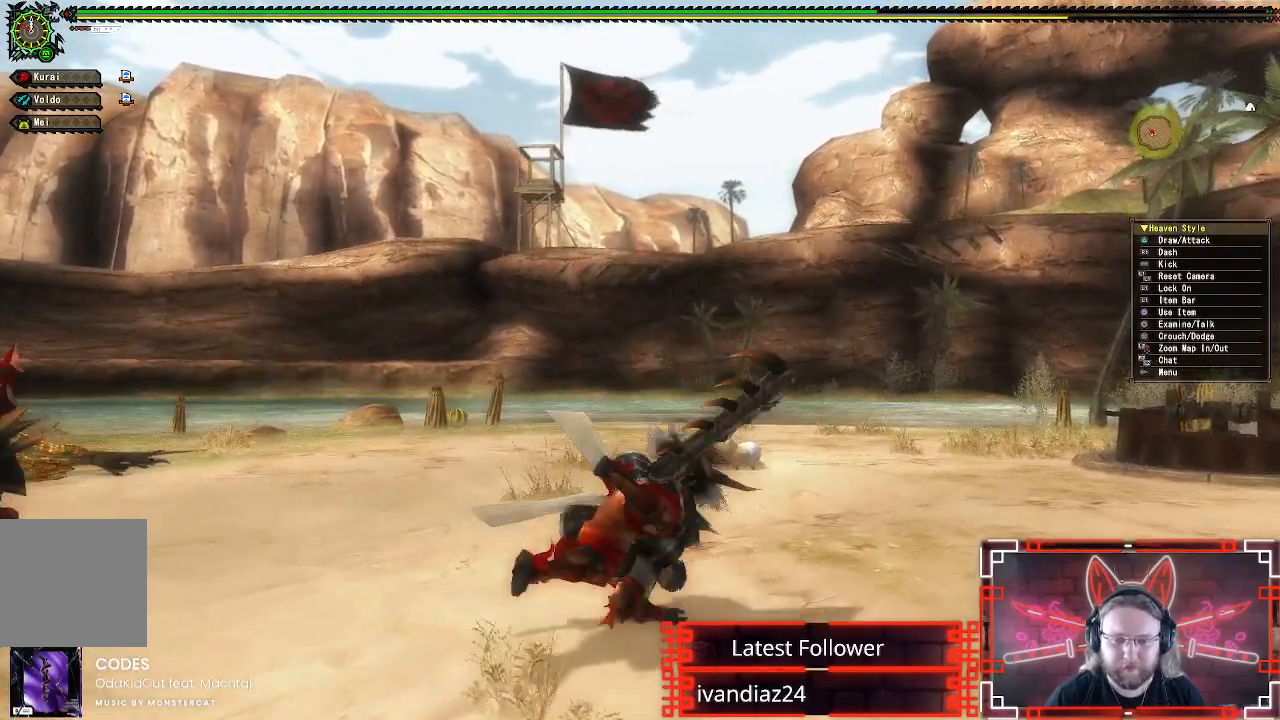
Gameplay with a controller (Xbox layout); each line is a JSON object with the inputs held at the frame after it. "events" lists button and stick changes between this image and that frame as [ms after this image, input, new state], when the widget could be followed in between.
{"buttons": [], "left_stick": "center", "right_stick": "center", "events": []}
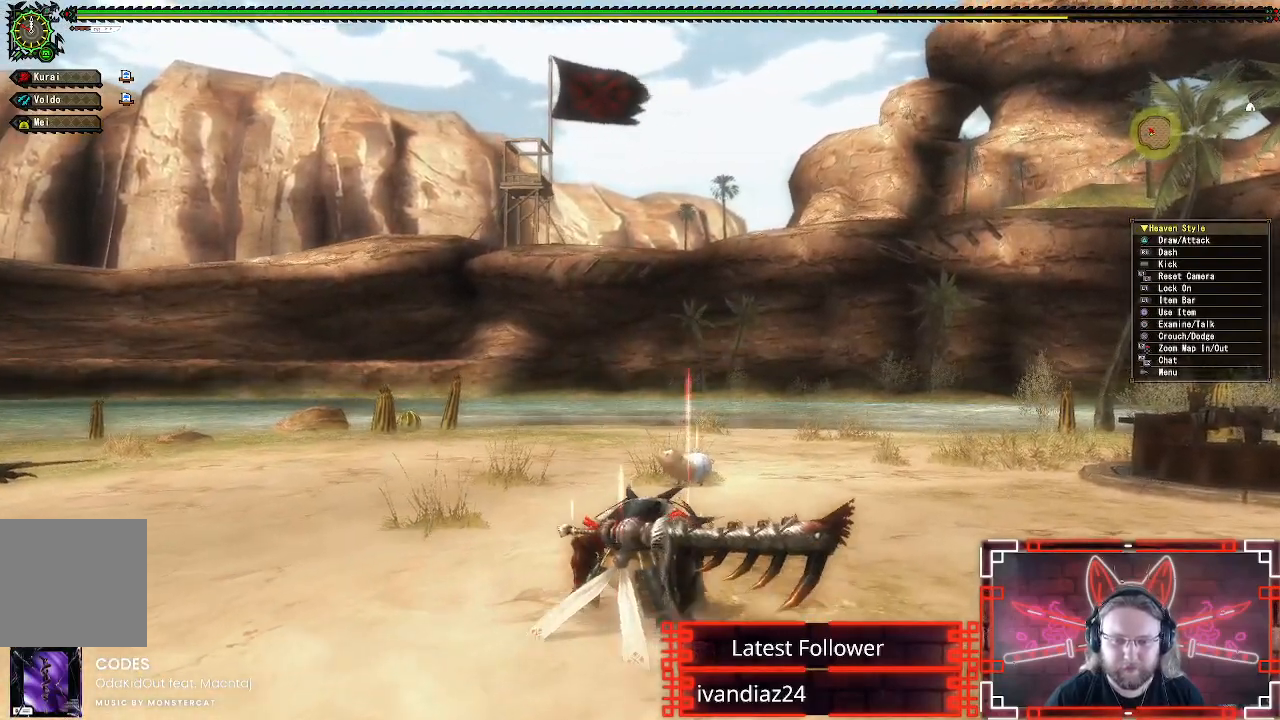
{"buttons": [], "left_stick": "center", "right_stick": "center", "events": [[333, "A", "down"], [483, "A", "up"]]}
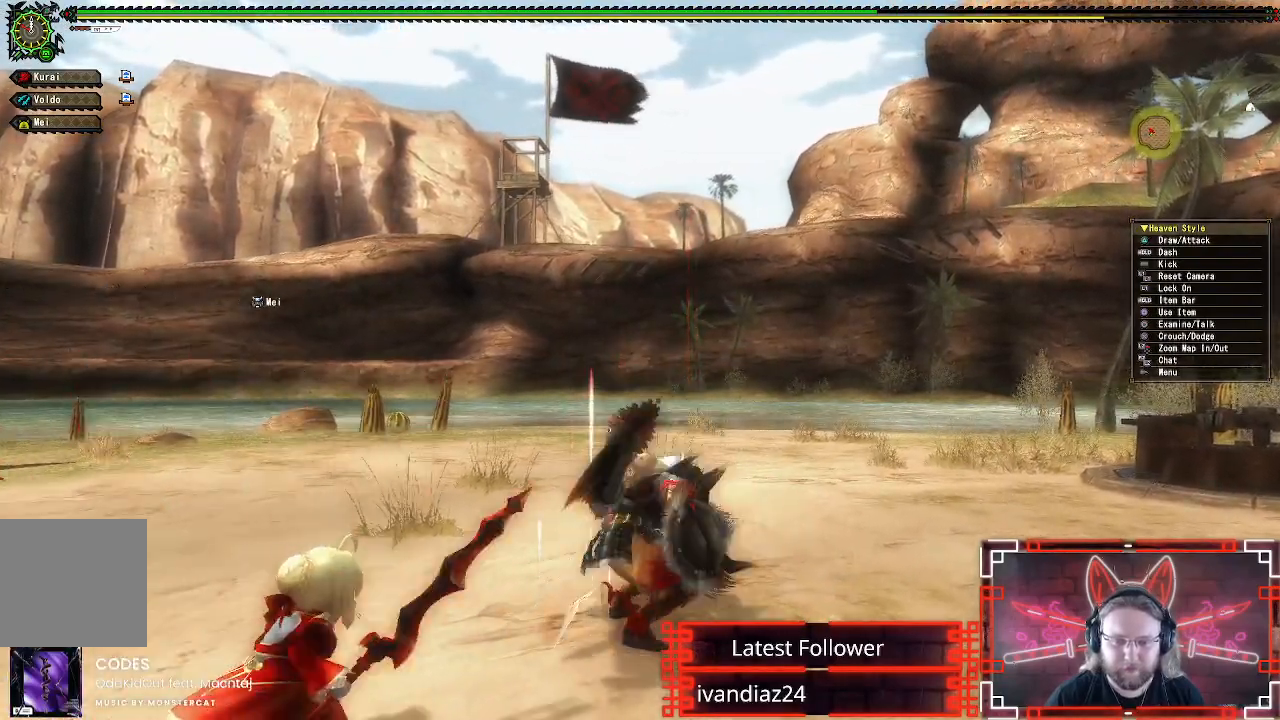
{"buttons": [], "left_stick": "up", "right_stick": "center", "events": [[117, "left_stick", "down"], [317, "left_stick", "left"], [417, "left_stick", "up"]]}
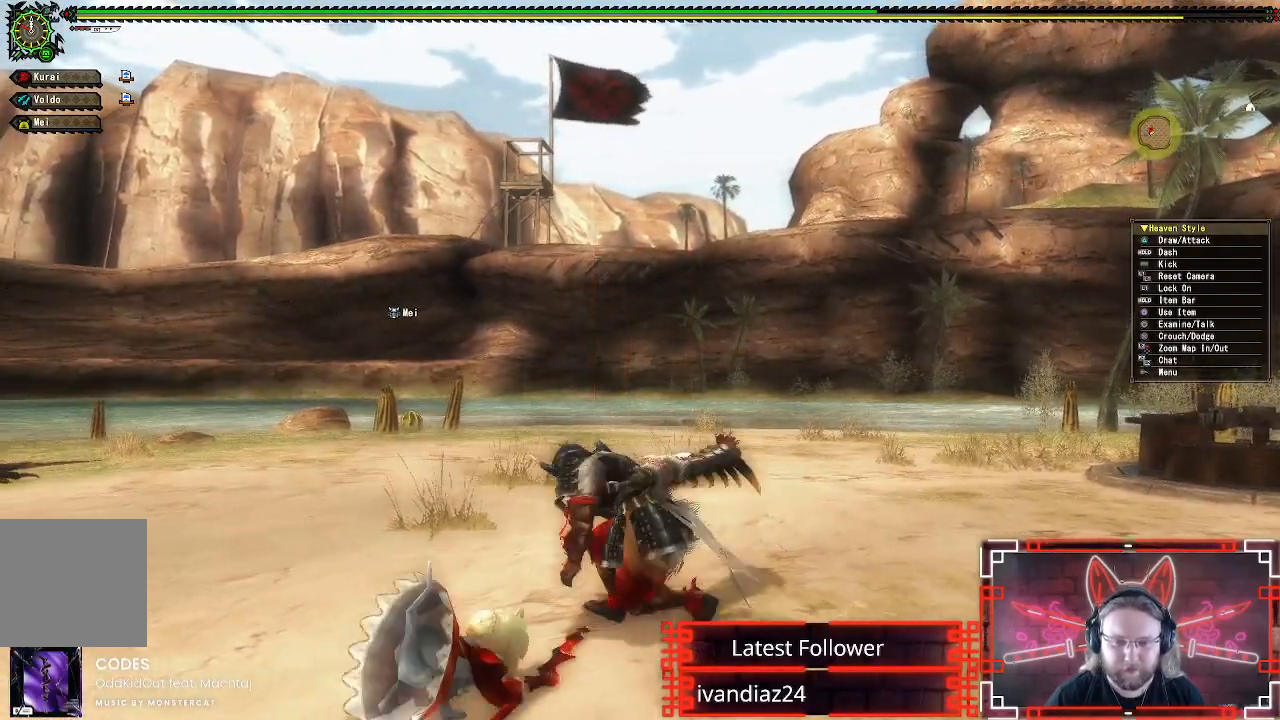
{"buttons": [], "left_stick": "right", "right_stick": "center", "events": [[83, "left_stick", "down-right"], [233, "left_stick", "down-left"], [333, "left_stick", "up-left"], [417, "left_stick", "up-right"], [483, "left_stick", "right"]]}
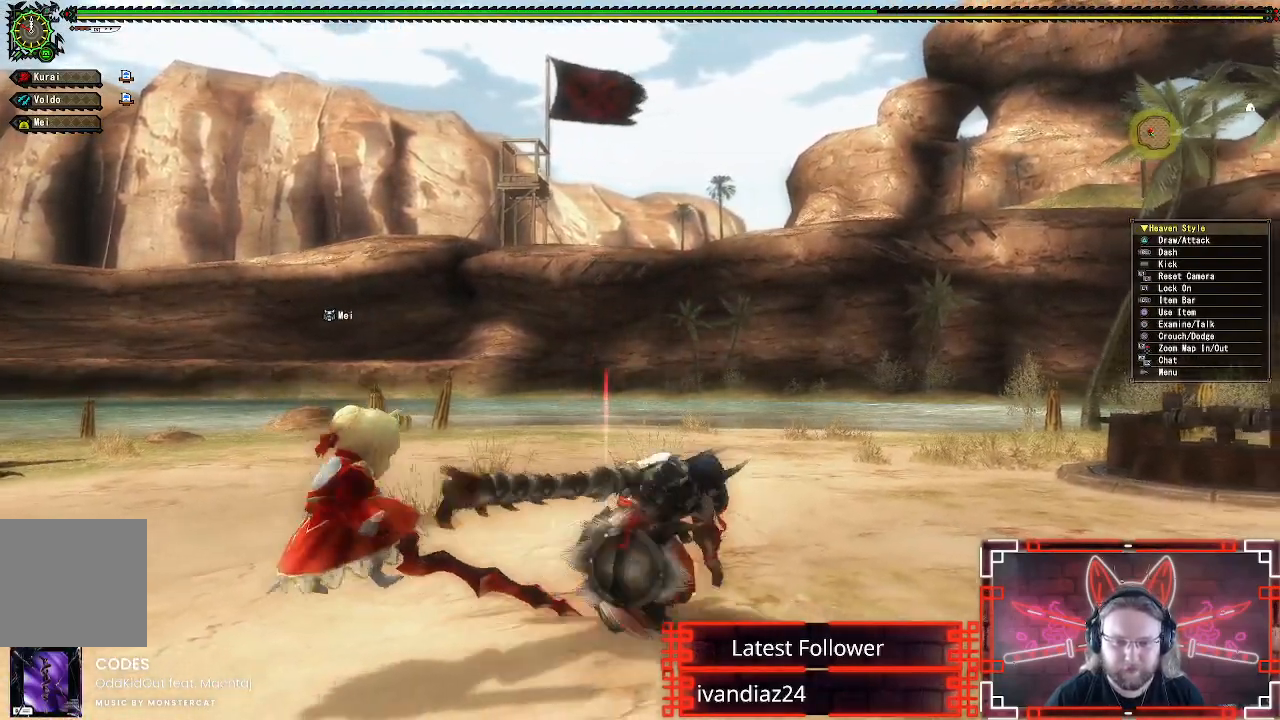
{"buttons": [], "left_stick": "up-right", "right_stick": "center", "events": [[33, "left_stick", "down-right"], [133, "left_stick", "down"], [317, "left_stick", "left"], [383, "left_stick", "up"], [467, "left_stick", "up-right"]]}
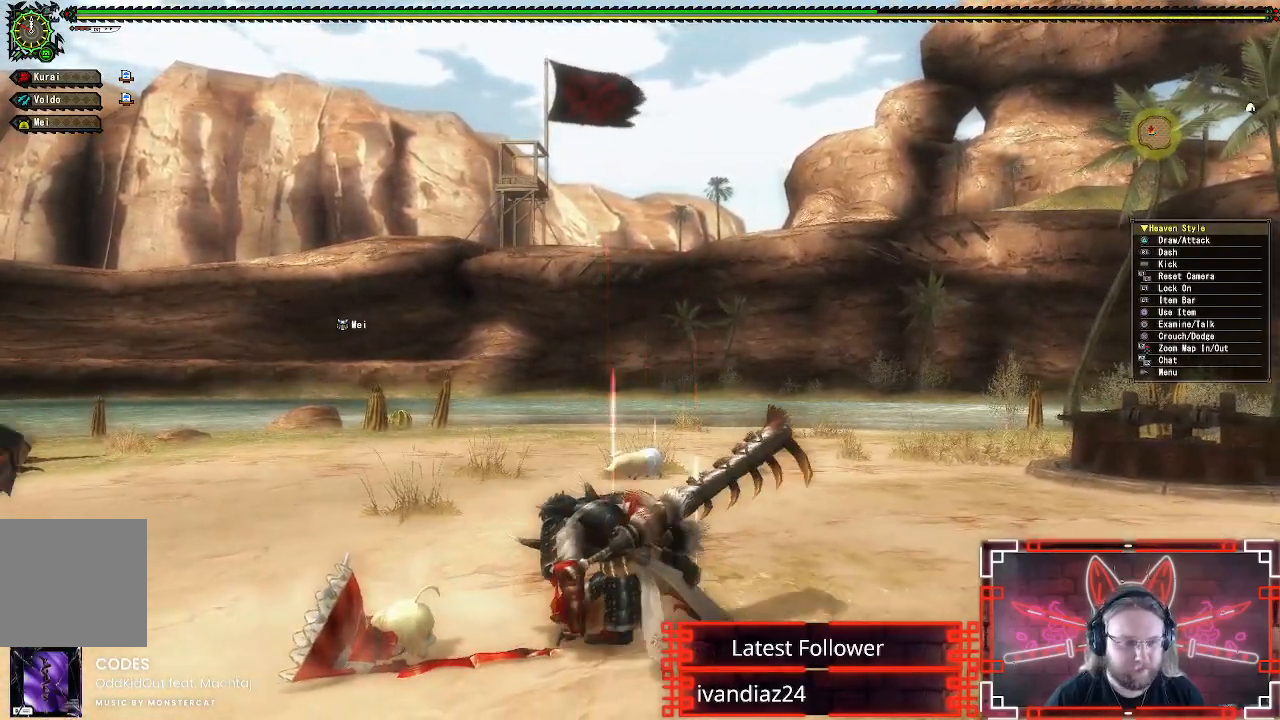
{"buttons": [], "left_stick": "down-left", "right_stick": "center", "events": [[183, "left_stick", "down-right"], [317, "left_stick", "down"], [433, "left_stick", "down-left"]]}
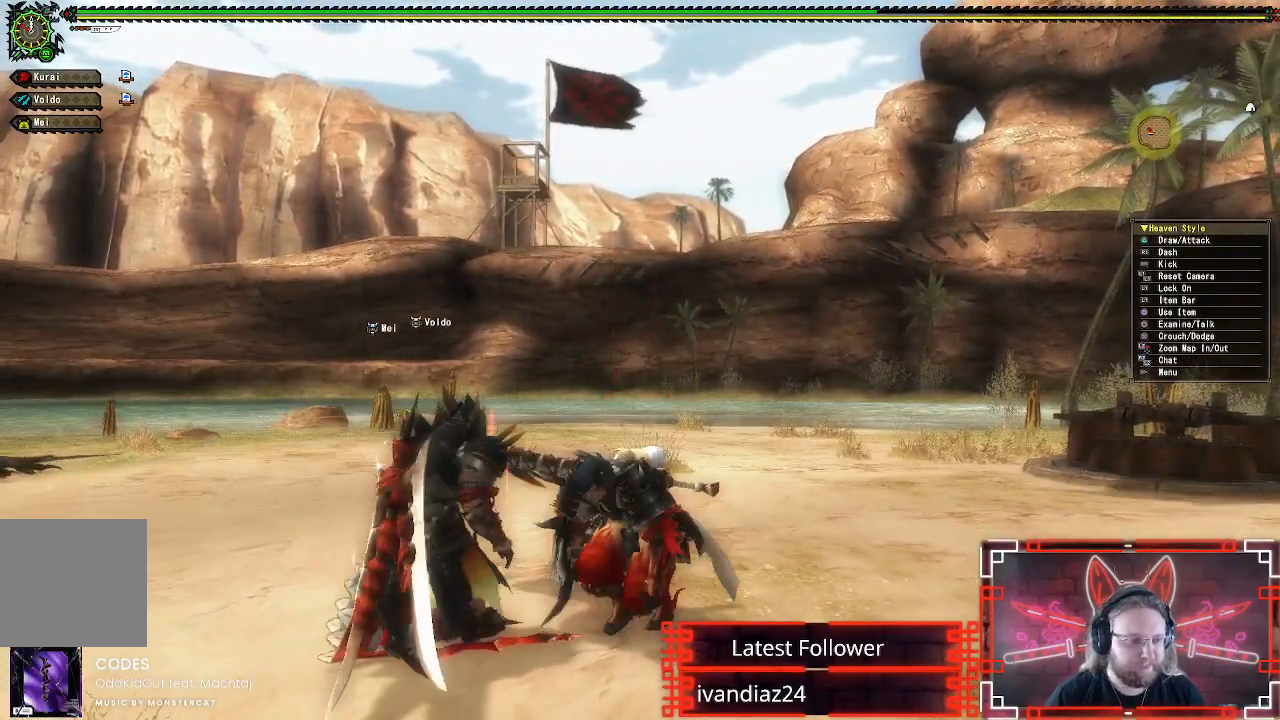
{"buttons": [], "left_stick": "down-right", "right_stick": "center", "events": [[133, "left_stick", "up-left"], [200, "left_stick", "up"], [383, "left_stick", "right"], [500, "left_stick", "down-right"]]}
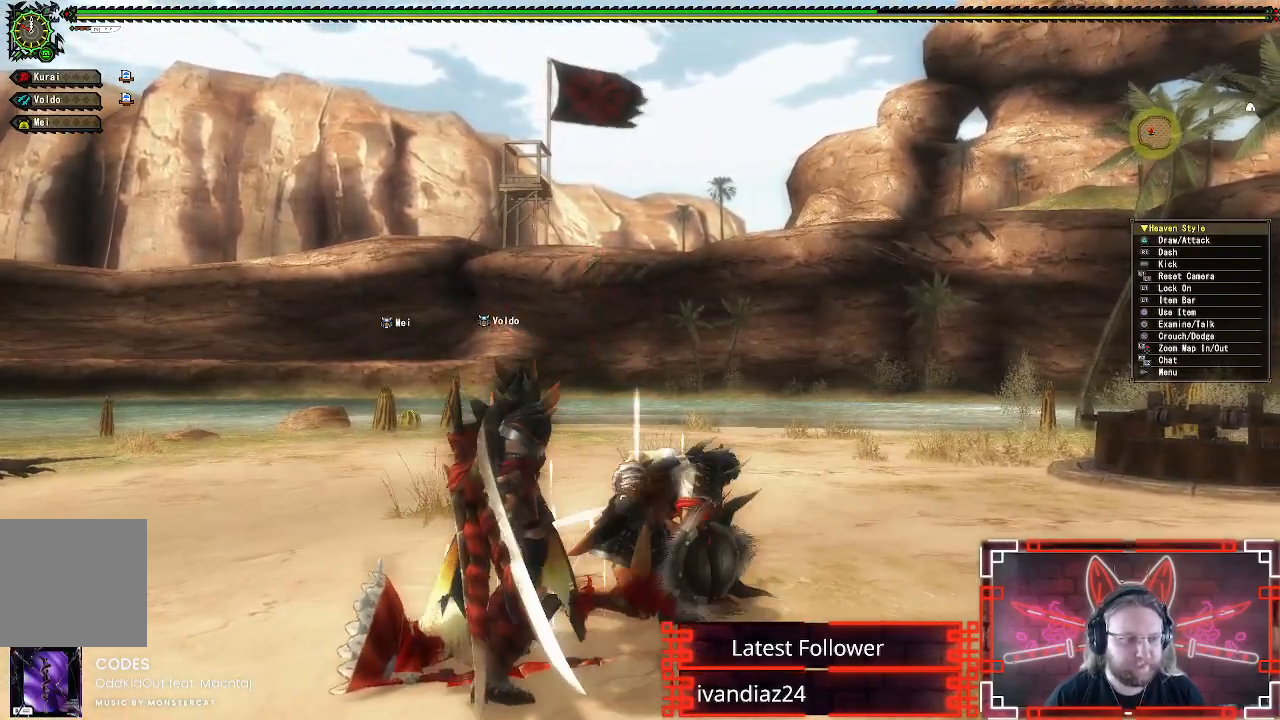
{"buttons": [], "left_stick": "up", "right_stick": "center", "events": [[117, "left_stick", "down"], [283, "left_stick", "left"], [400, "left_stick", "up"]]}
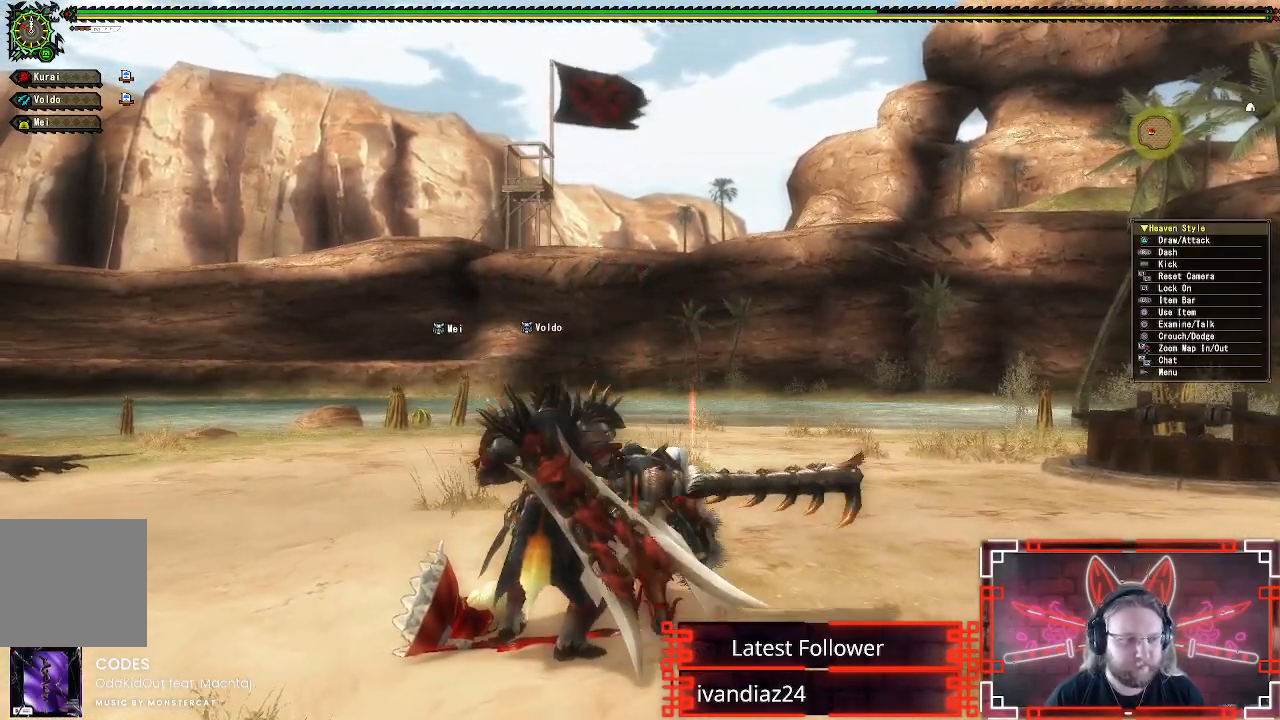
{"buttons": [], "left_stick": "up", "right_stick": "center", "events": [[67, "left_stick", "right"], [117, "left_stick", "down-right"], [333, "left_stick", "down-left"], [483, "left_stick", "up"]]}
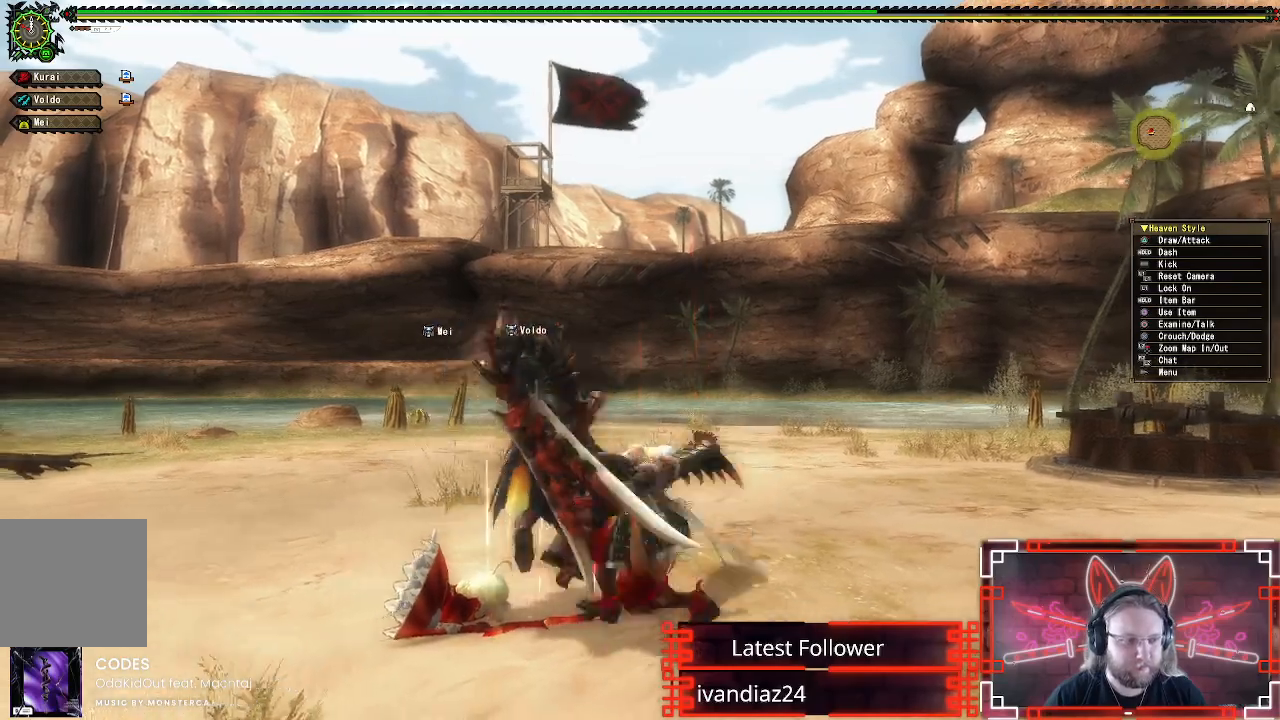
{"buttons": [], "left_stick": "down-left", "right_stick": "center", "events": [[167, "left_stick", "right"], [267, "left_stick", "down-right"], [367, "left_stick", "down"], [483, "left_stick", "down-left"]]}
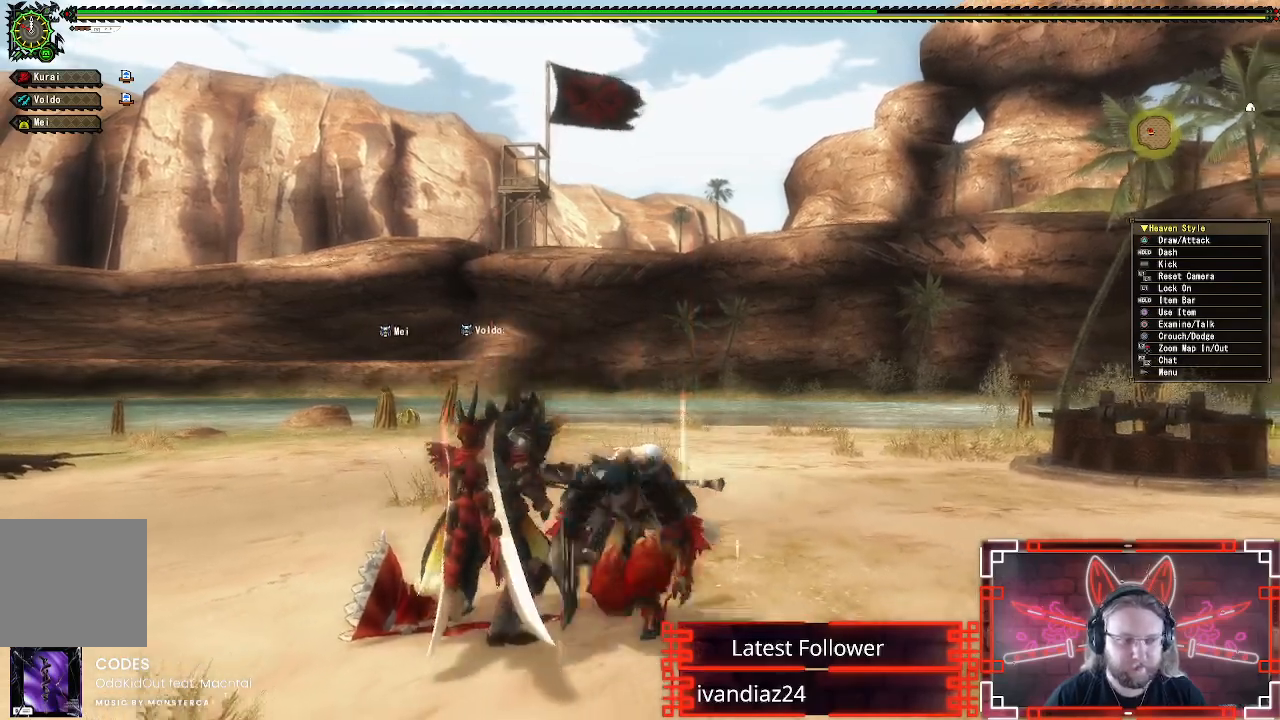
{"buttons": [], "left_stick": "down-right", "right_stick": "center", "events": [[17, "left_stick", "left"], [100, "left_stick", "up-left"], [200, "left_stick", "up"], [367, "left_stick", "right"], [467, "left_stick", "down-right"]]}
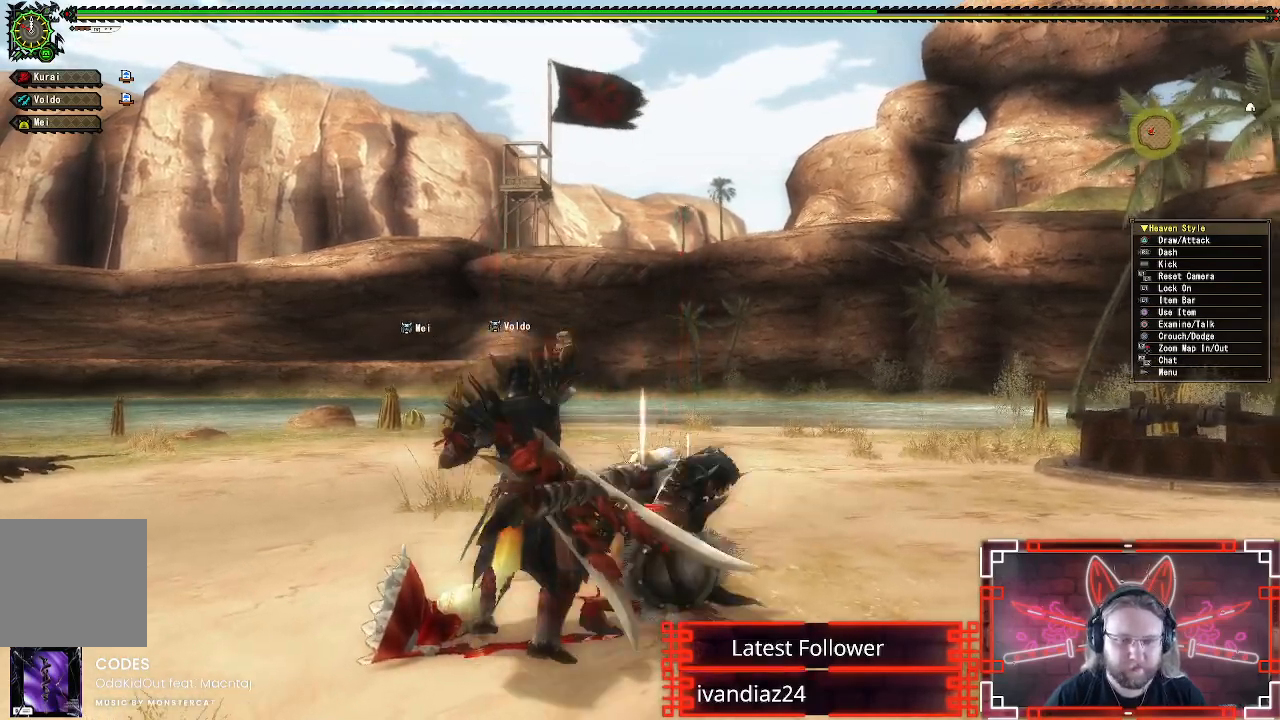
{"buttons": [], "left_stick": "up", "right_stick": "center", "events": [[167, "left_stick", "down-left"], [283, "left_stick", "up-left"], [367, "left_stick", "up"]]}
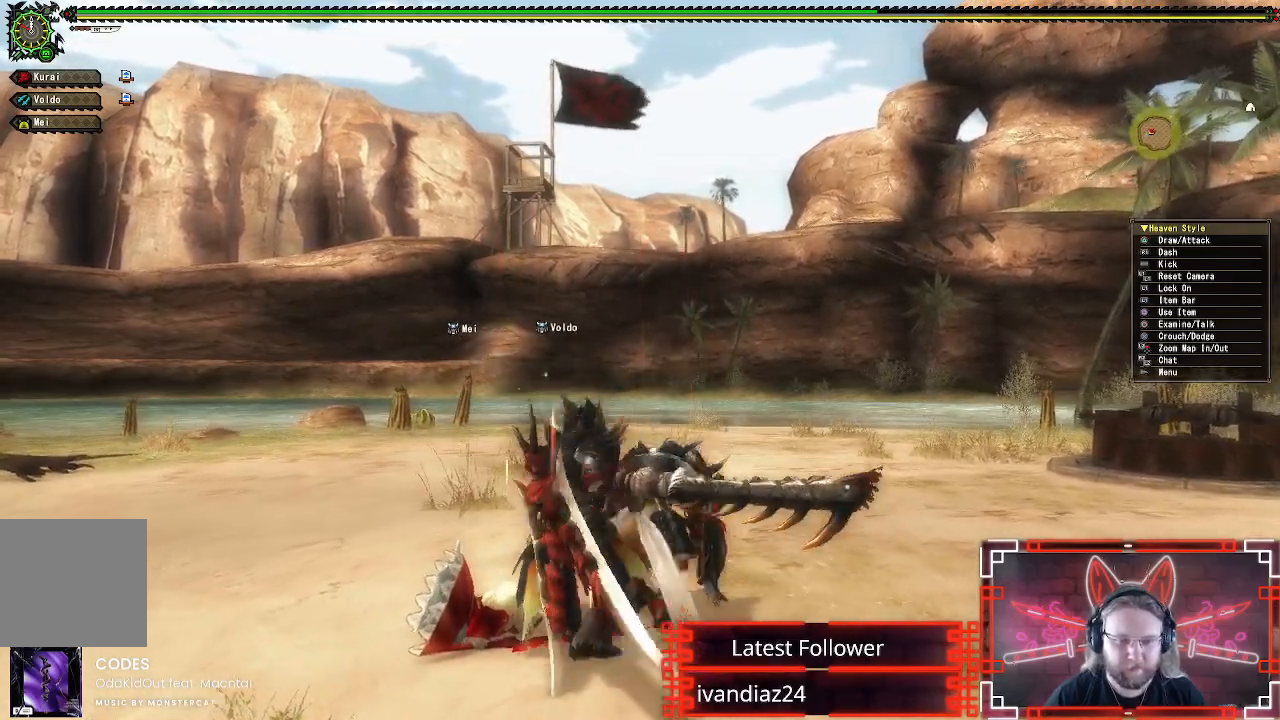
{"buttons": [], "left_stick": "left", "right_stick": "center", "events": [[33, "left_stick", "right"], [117, "left_stick", "down-right"], [250, "left_stick", "down"], [417, "left_stick", "left"]]}
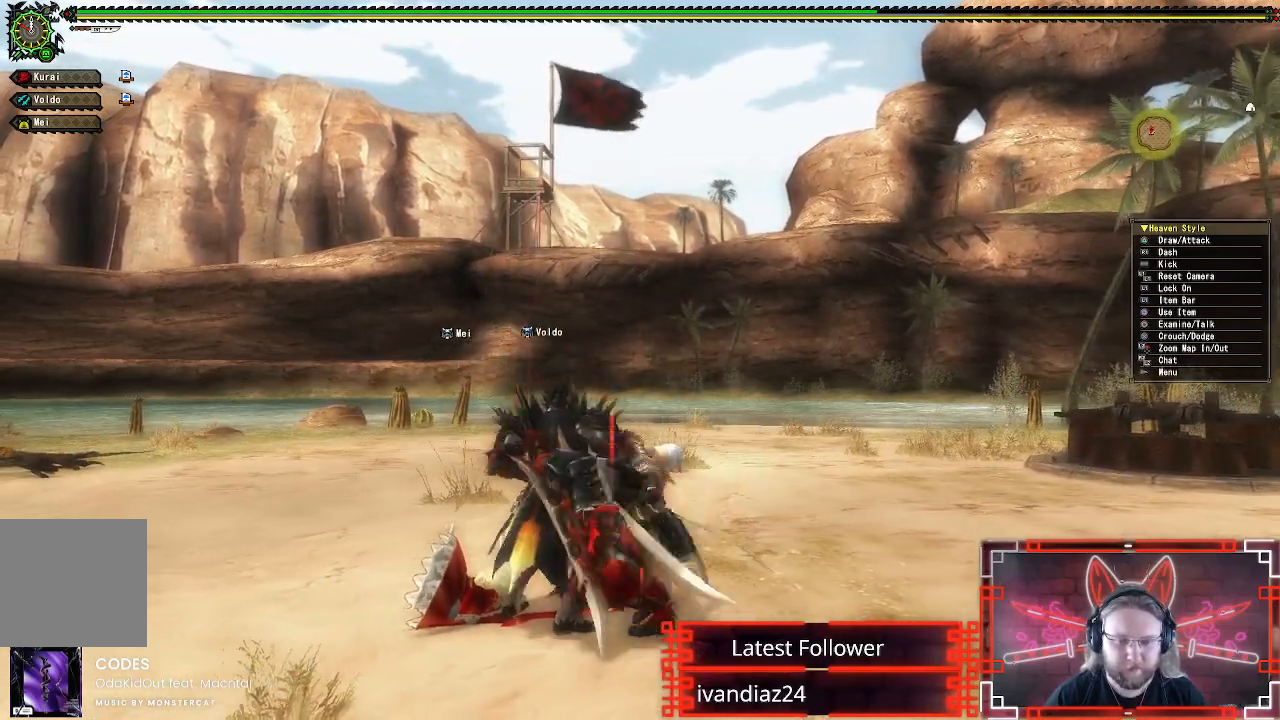
{"buttons": [], "left_stick": "down", "right_stick": "center", "events": [[50, "left_stick", "up"], [250, "left_stick", "right"], [300, "left_stick", "down-right"], [450, "left_stick", "down"]]}
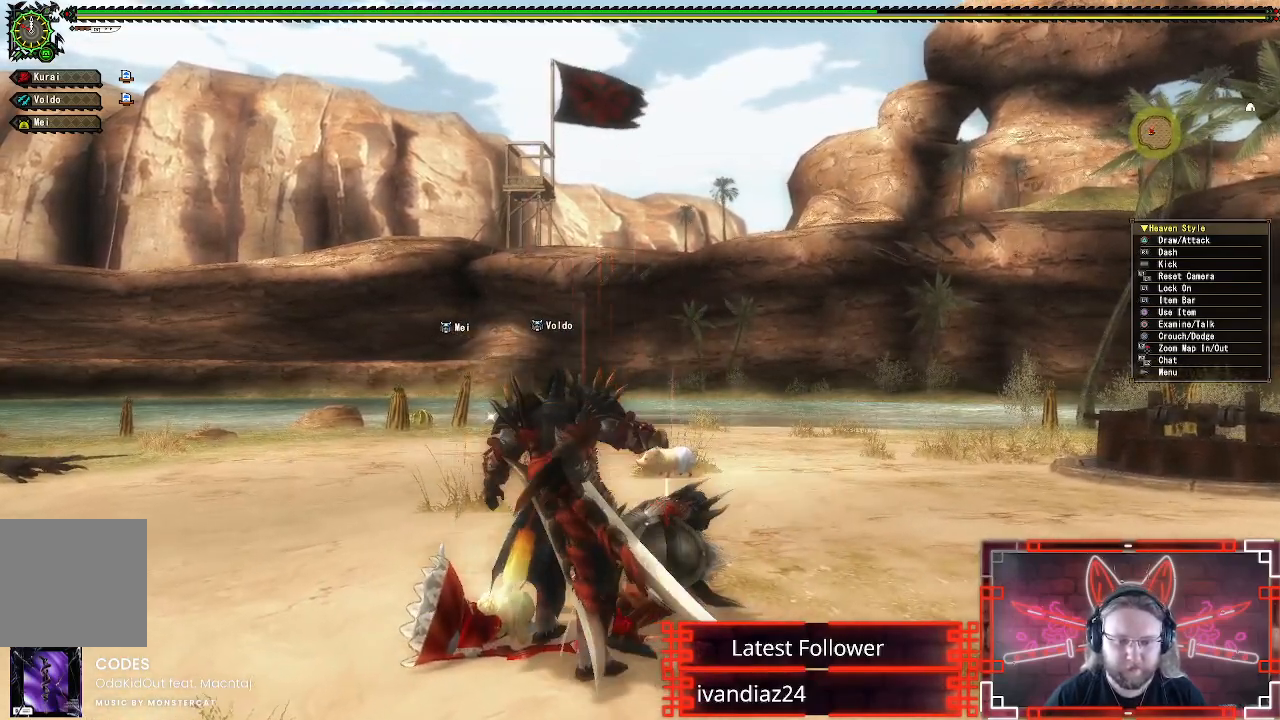
{"buttons": [], "left_stick": "down-right", "right_stick": "center", "events": [[33, "left_stick", "down-left"], [83, "left_stick", "left"], [233, "left_stick", "up"], [433, "left_stick", "down-right"]]}
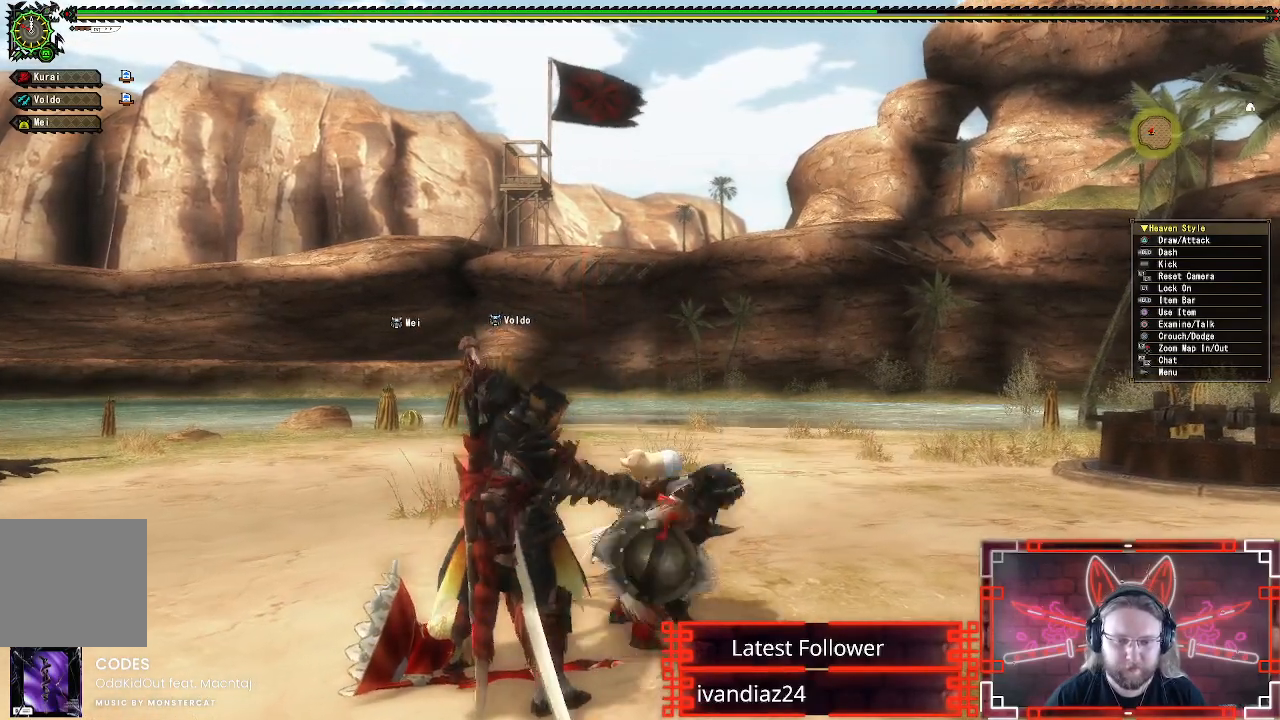
{"buttons": [], "left_stick": "up-left", "right_stick": "center", "events": [[167, "left_stick", "down"], [350, "left_stick", "left"], [400, "left_stick", "up-left"]]}
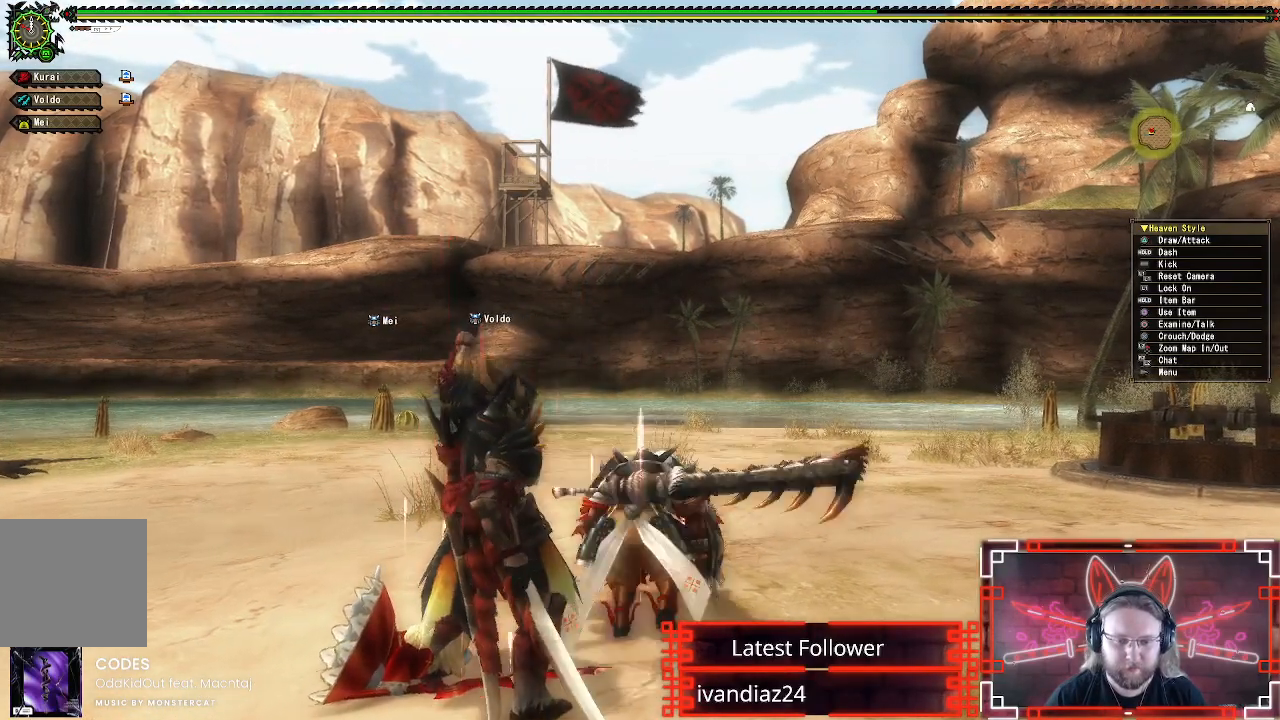
{"buttons": [], "left_stick": "down", "right_stick": "center", "events": [[33, "left_stick", "up"], [200, "left_stick", "right"], [300, "left_stick", "down-right"], [483, "left_stick", "down"]]}
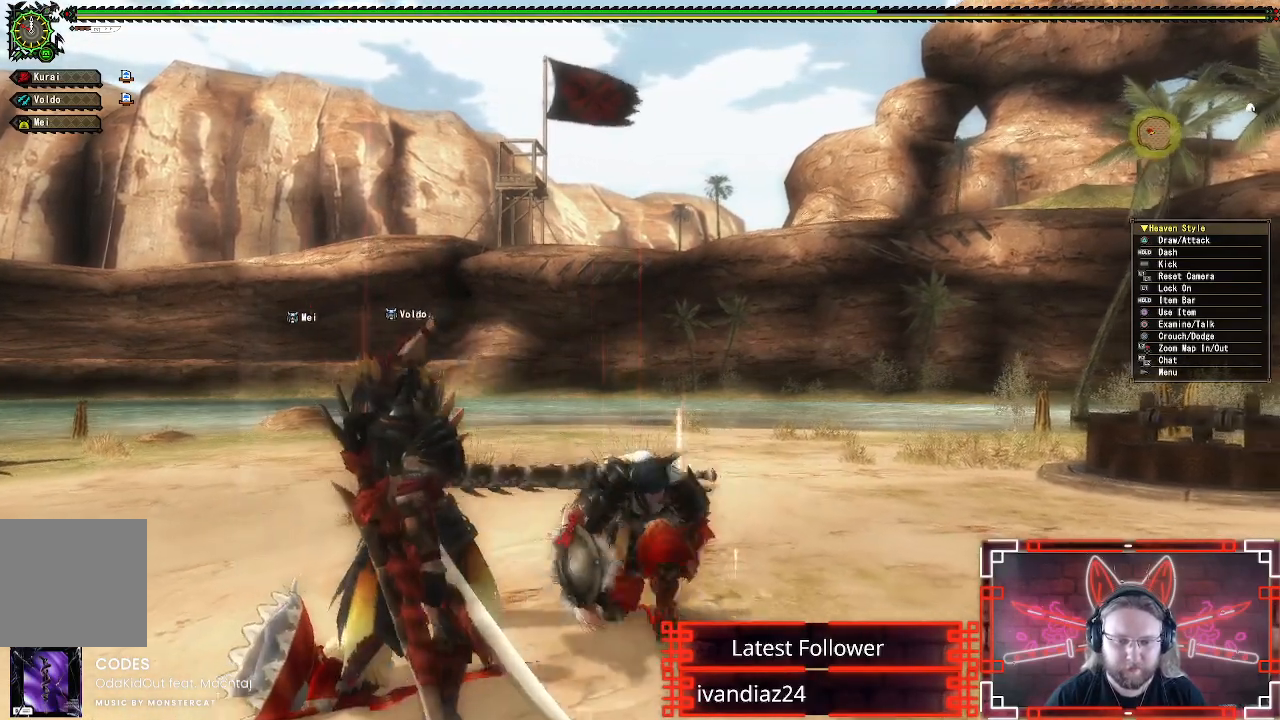
{"buttons": [], "left_stick": "up", "right_stick": "center", "events": [[100, "left_stick", "down-left"], [200, "left_stick", "left"], [350, "left_stick", "up"]]}
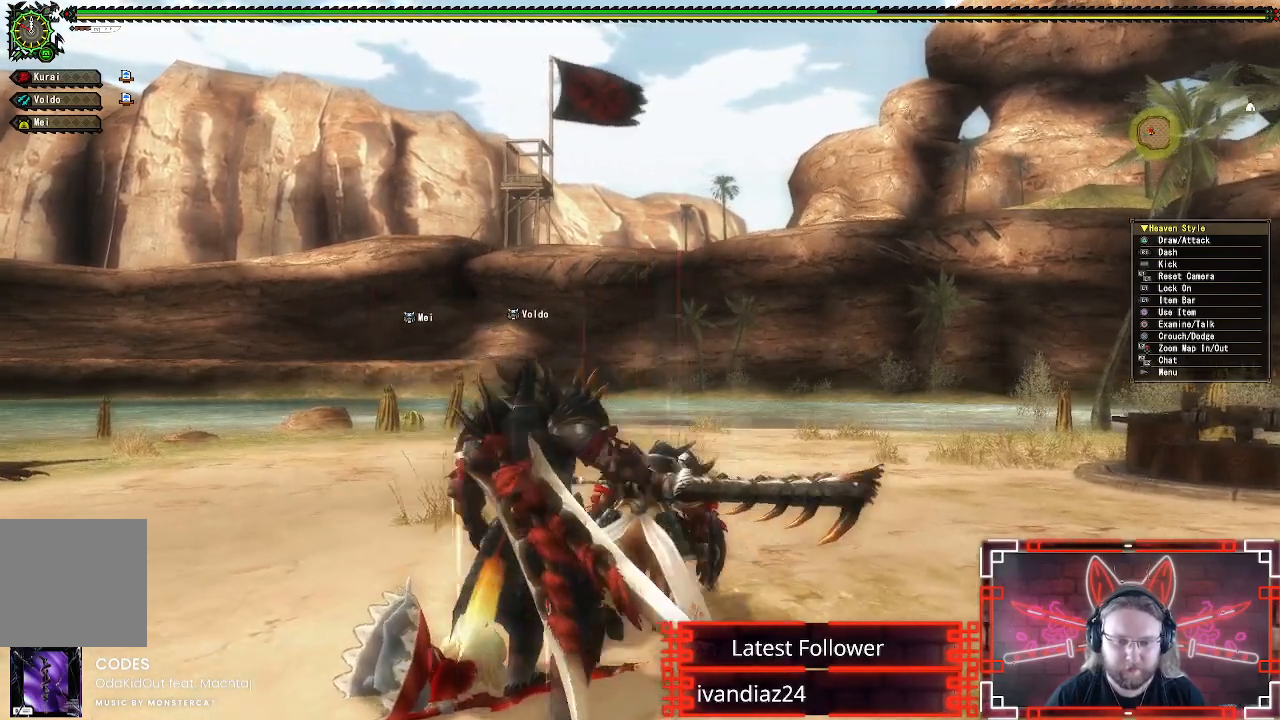
{"buttons": [], "left_stick": "left", "right_stick": "center", "events": [[50, "left_stick", "right"], [167, "left_stick", "down-right"], [300, "left_stick", "down"], [500, "left_stick", "left"]]}
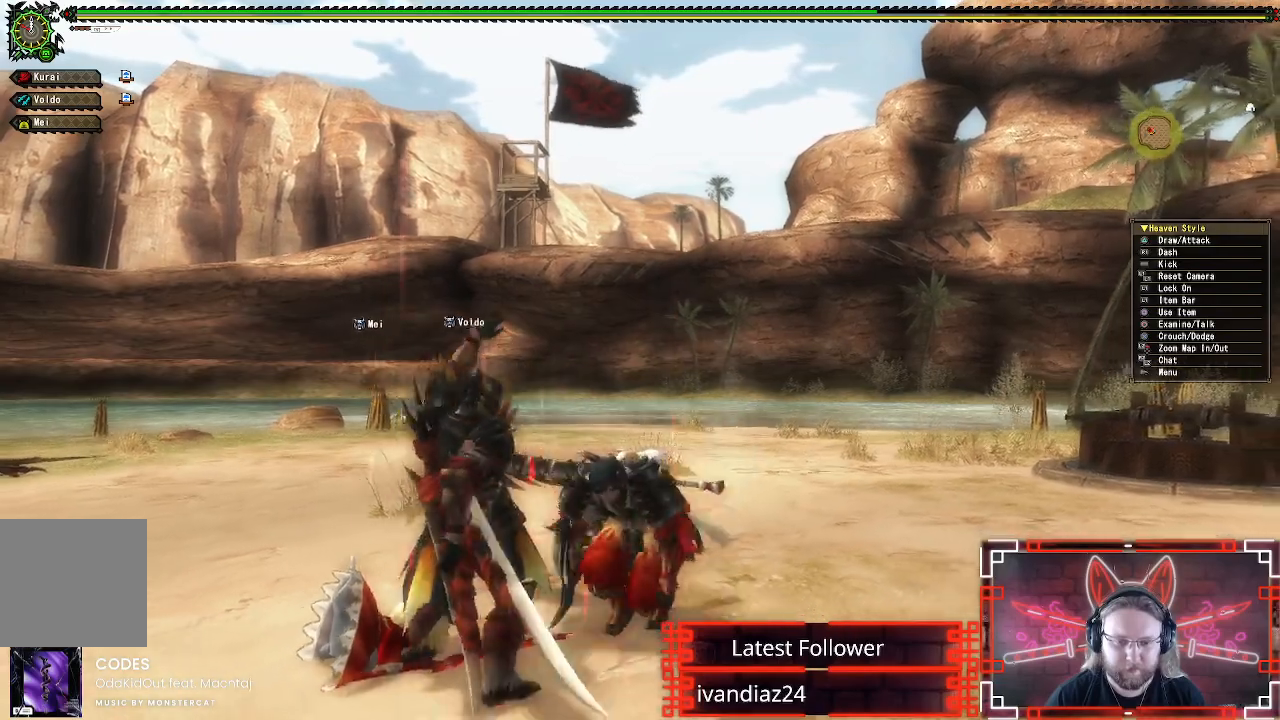
{"buttons": [], "left_stick": "down-right", "right_stick": "center", "events": [[117, "left_stick", "up"], [317, "left_stick", "right"], [383, "left_stick", "down-right"]]}
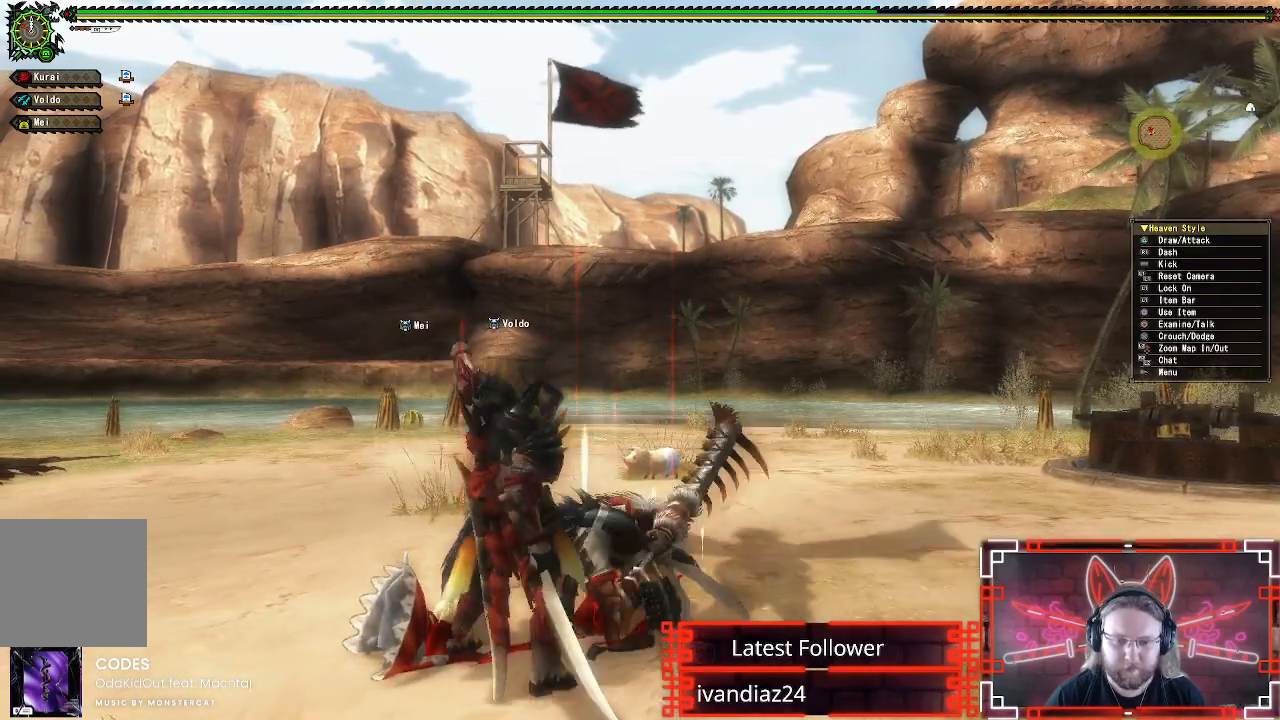
{"buttons": [], "left_stick": "down-left", "right_stick": "center", "events": [[283, "left_stick", "down"], [417, "left_stick", "down-left"]]}